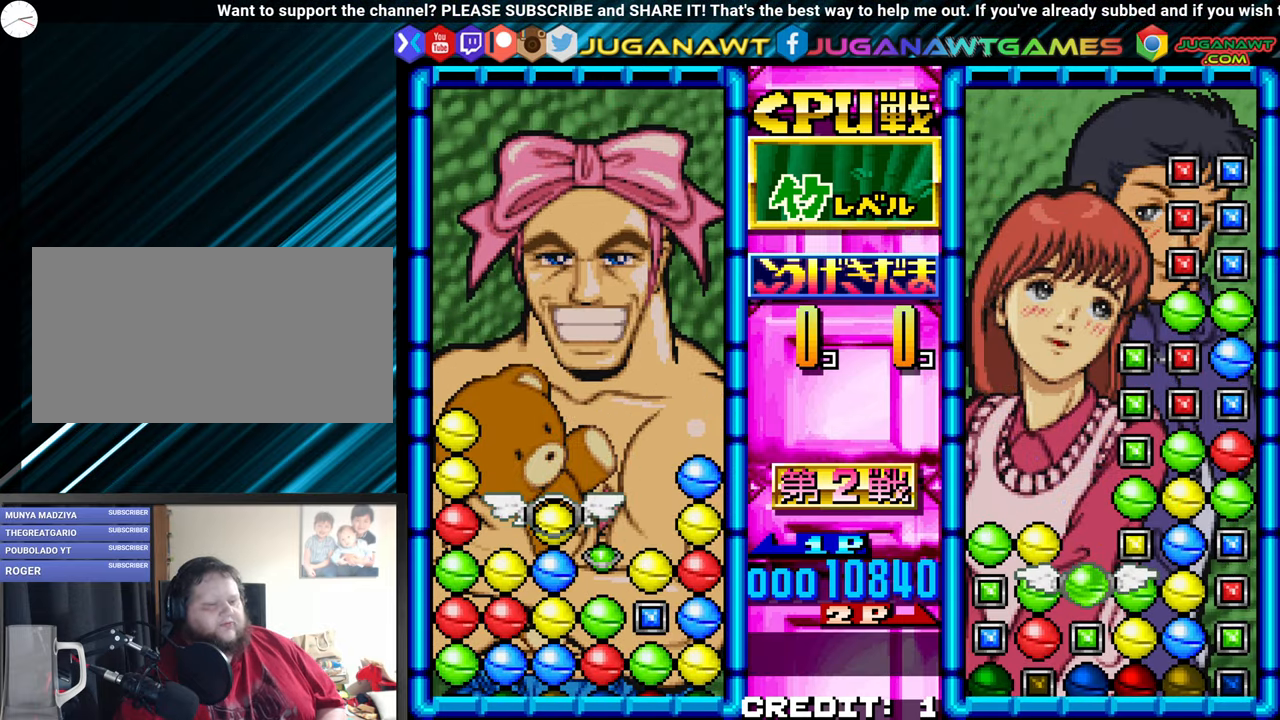
Gameplay with a controller (arcade stick); each line is a JSON object with the inputs held at the frame after it (dt_ms = milliseconds from this image to that frame). "events" lists button and stick changes between this image and that frame as [ms after this image, input, new state], when the widget could be followed in between. Not read: L3 R3.
{"dt_ms": 500, "buttons": [], "left_stick": "center", "events": [[216, "SQUARE", "down"], [300, "SQUARE", "up"], [333, "left_stick", "left"], [416, "left_stick", "center"]]}
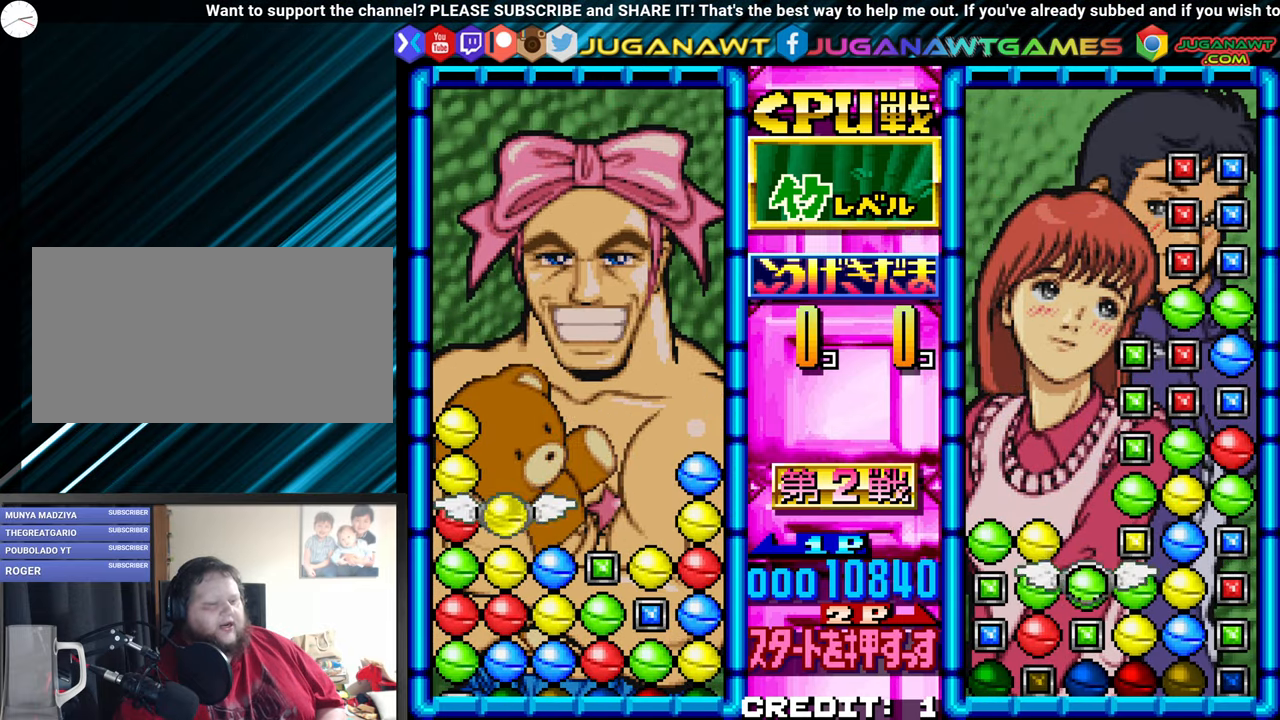
{"dt_ms": 1000, "buttons": [], "left_stick": "center"}
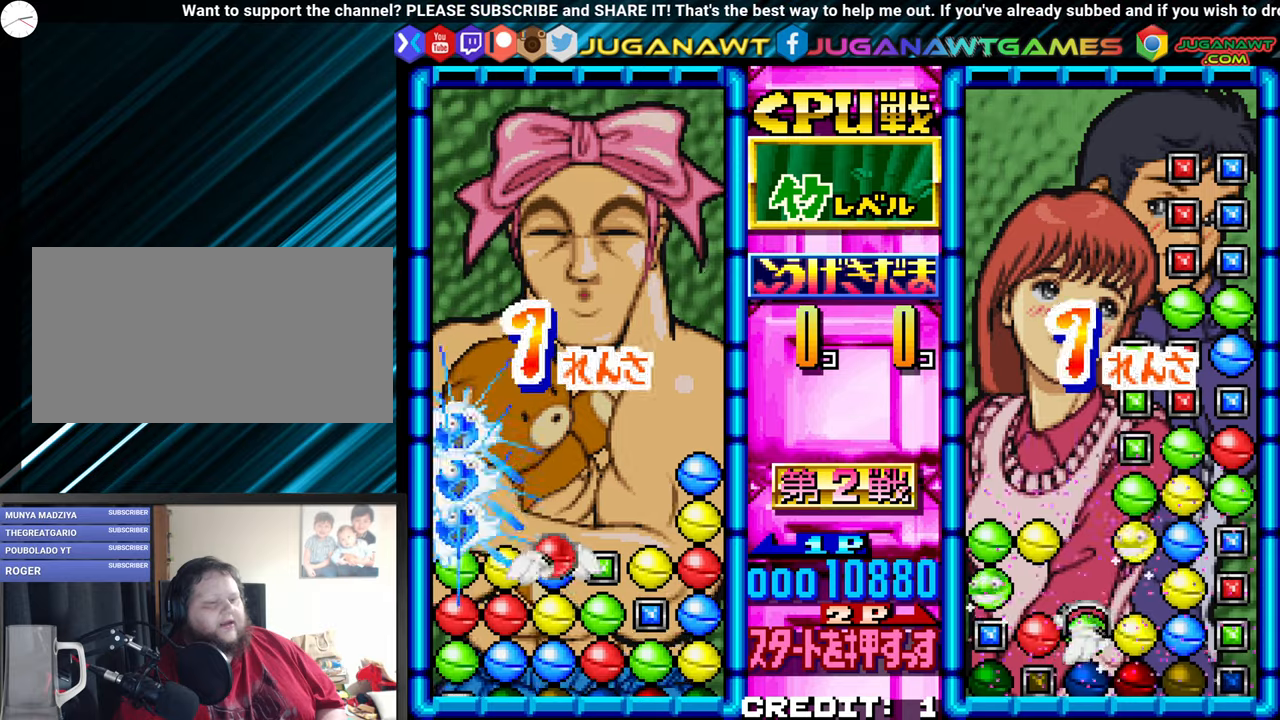
{"dt_ms": 500, "buttons": [], "left_stick": "up", "events": [[250, "left_stick", "left"], [350, "left_stick", "center"], [483, "left_stick", "up"]]}
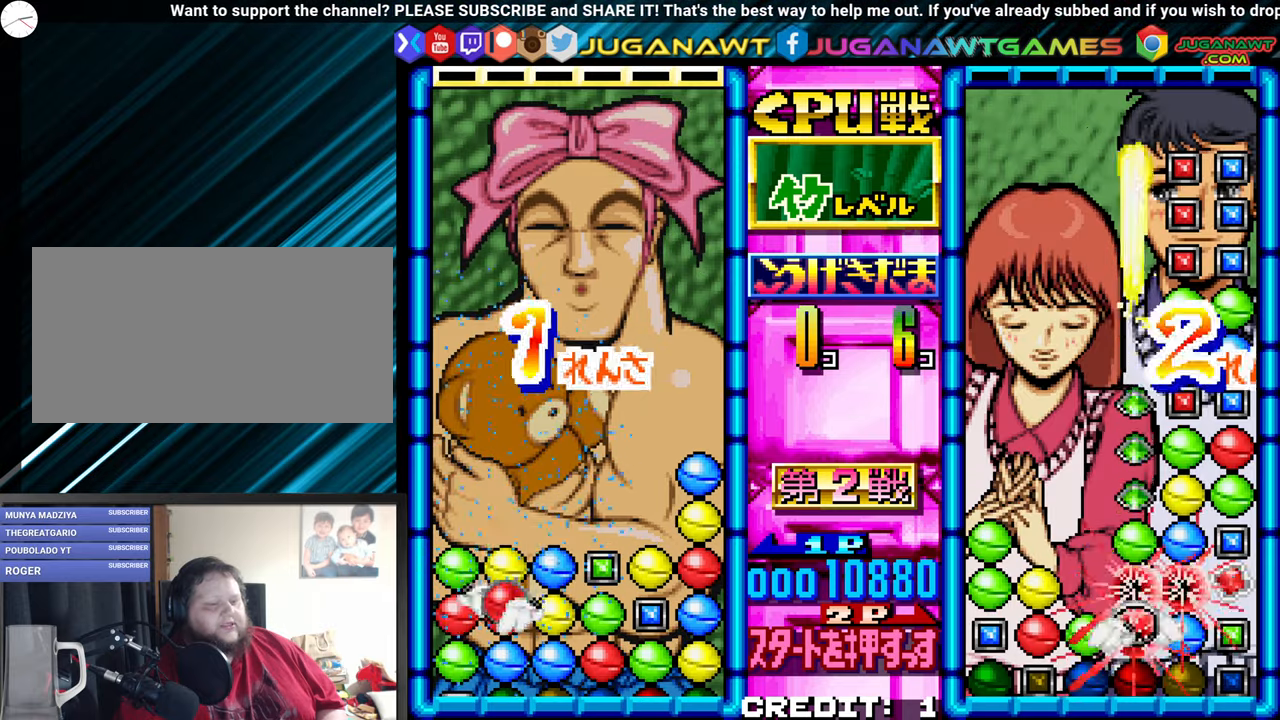
{"dt_ms": 500, "buttons": [], "left_stick": "center", "events": [[67, "left_stick", "center"], [233, "SQUARE", "down"], [317, "SQUARE", "up"]]}
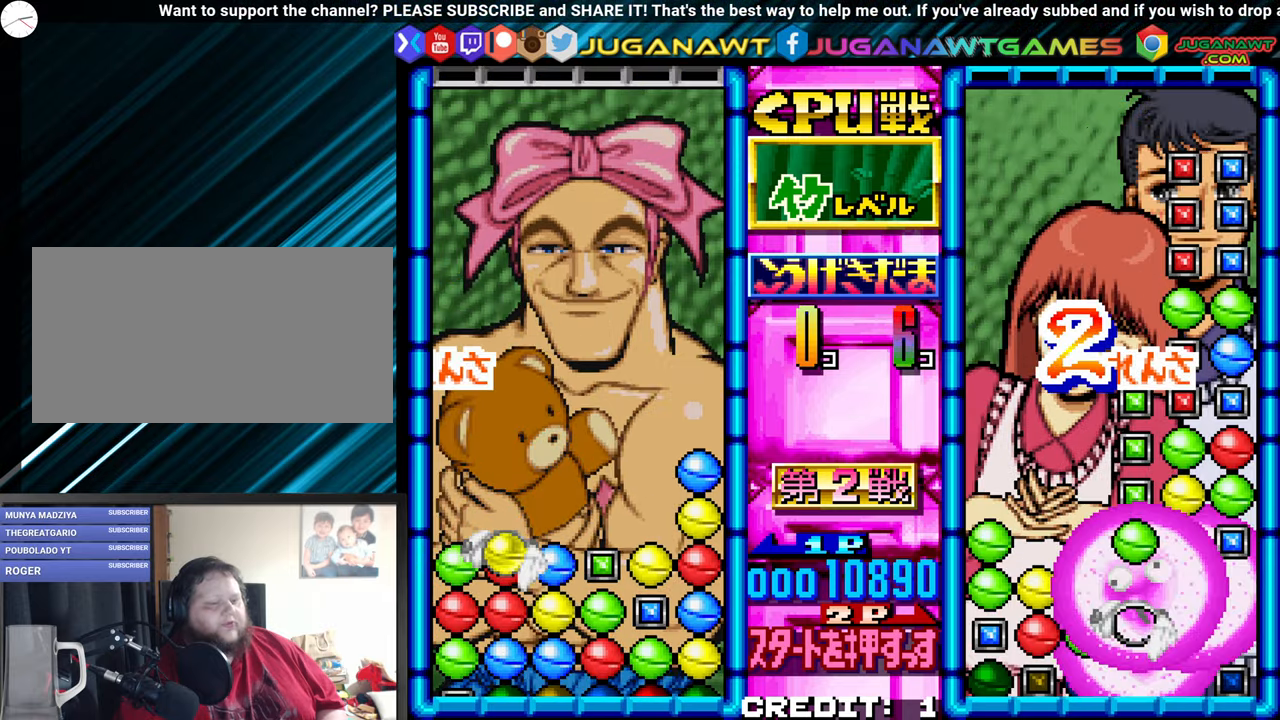
{"dt_ms": 500, "buttons": [], "left_stick": "center"}
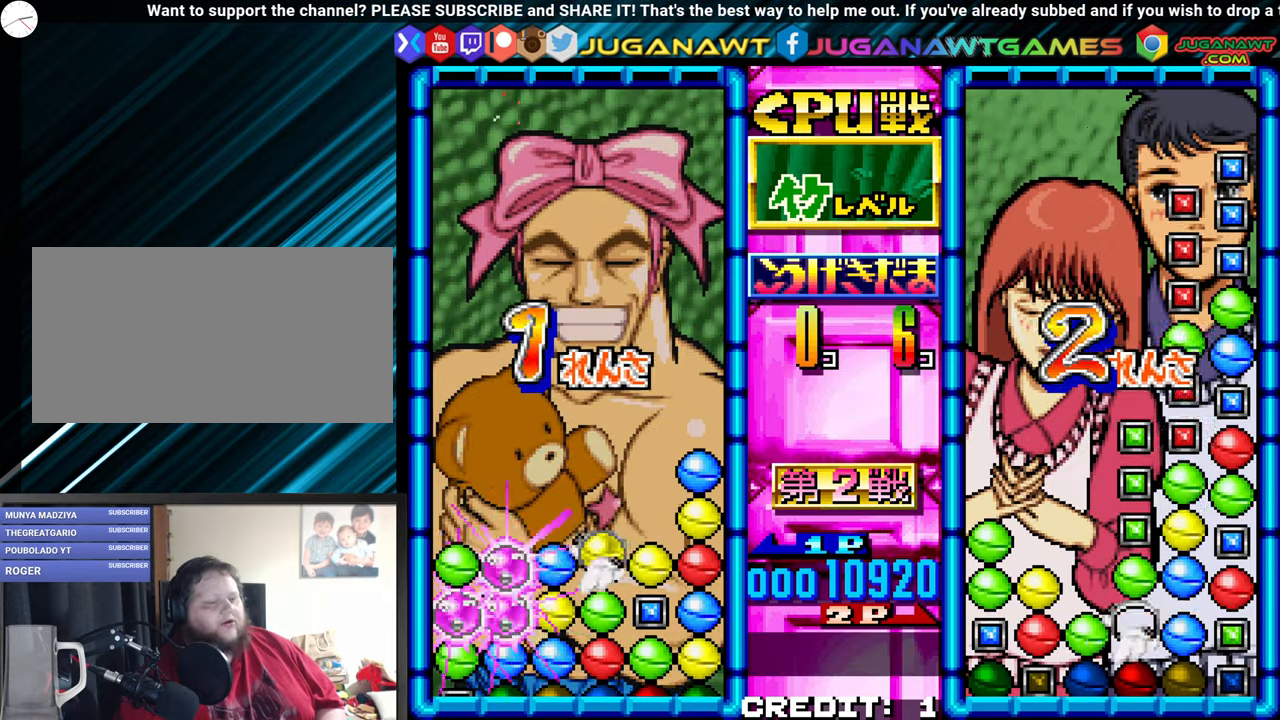
{"dt_ms": 1000, "buttons": [], "left_stick": "left"}
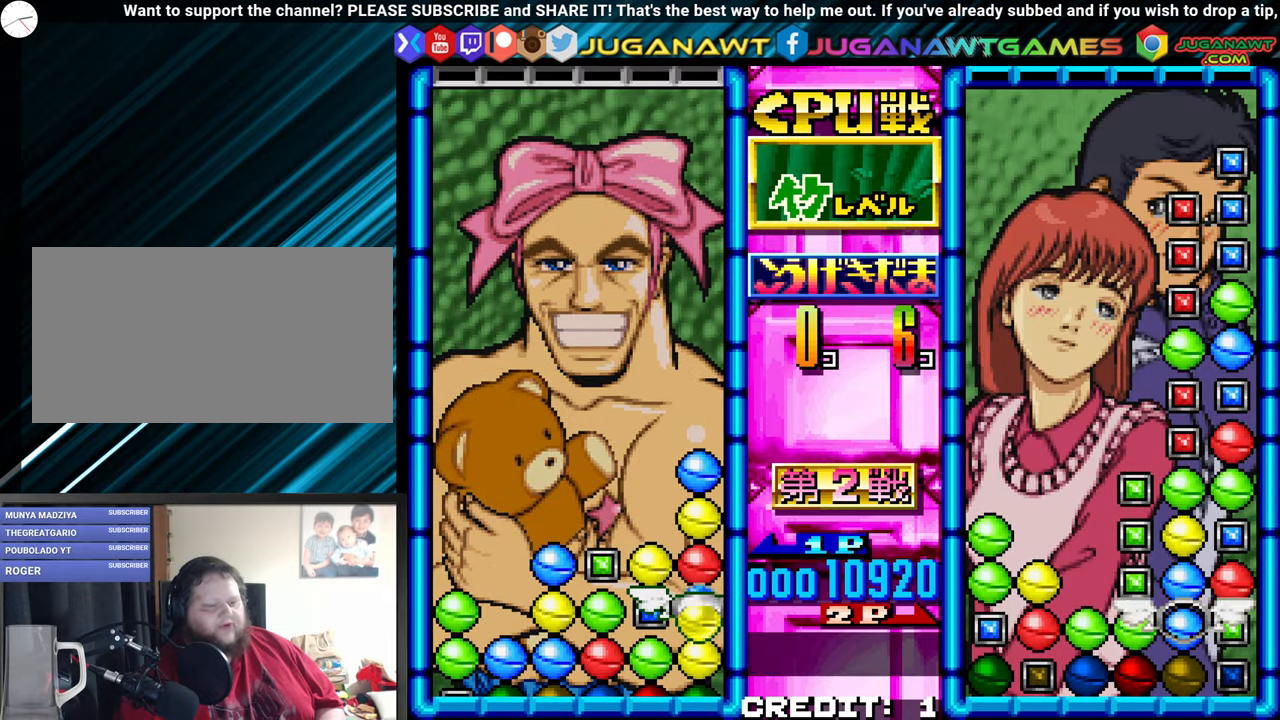
{"dt_ms": 500, "buttons": [], "left_stick": "center", "events": [[67, "left_stick", "center"], [200, "left_stick", "left"], [283, "left_stick", "center"], [367, "left_stick", "left"], [433, "left_stick", "center"]]}
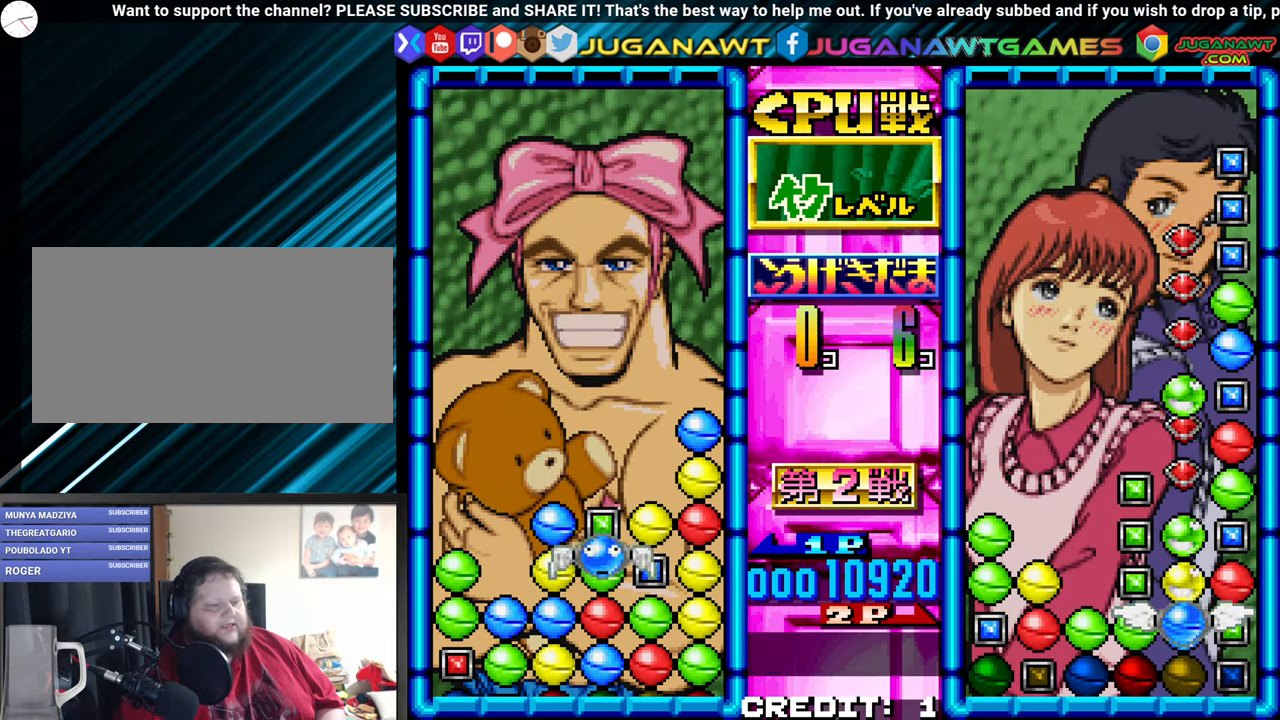
{"dt_ms": 1000, "buttons": [], "left_stick": "center"}
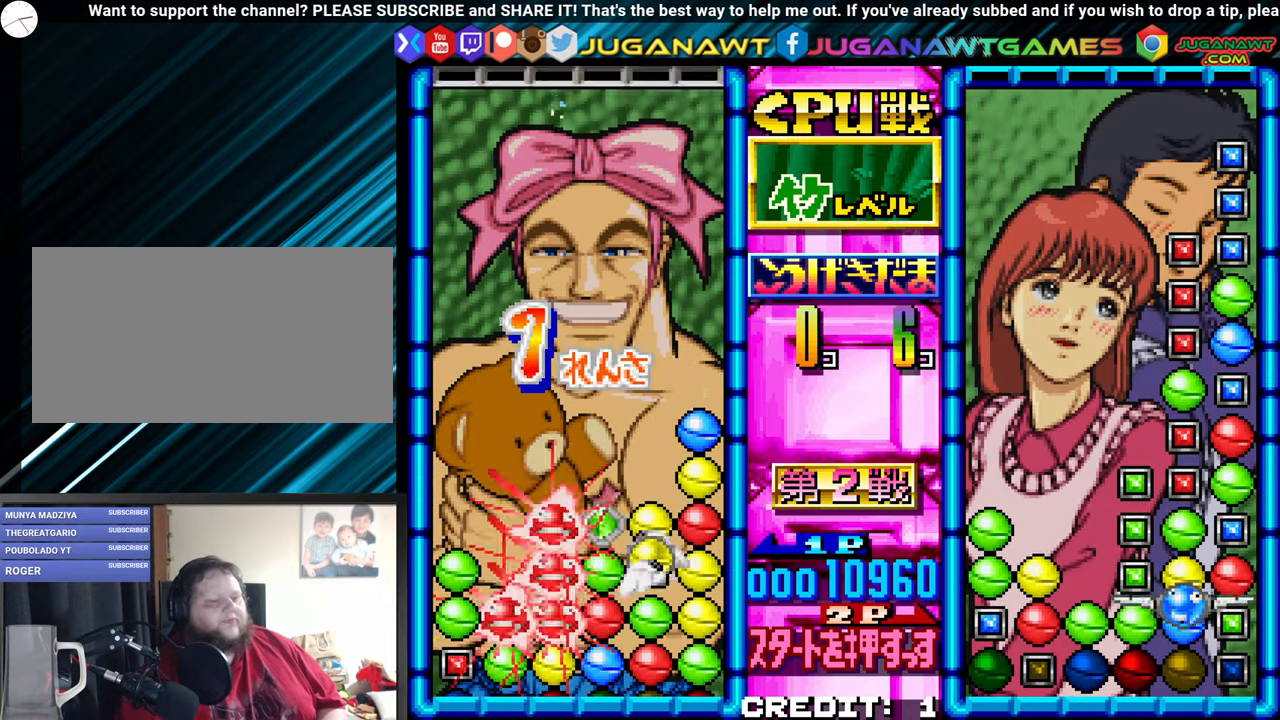
{"dt_ms": 500, "buttons": [], "left_stick": "center", "events": []}
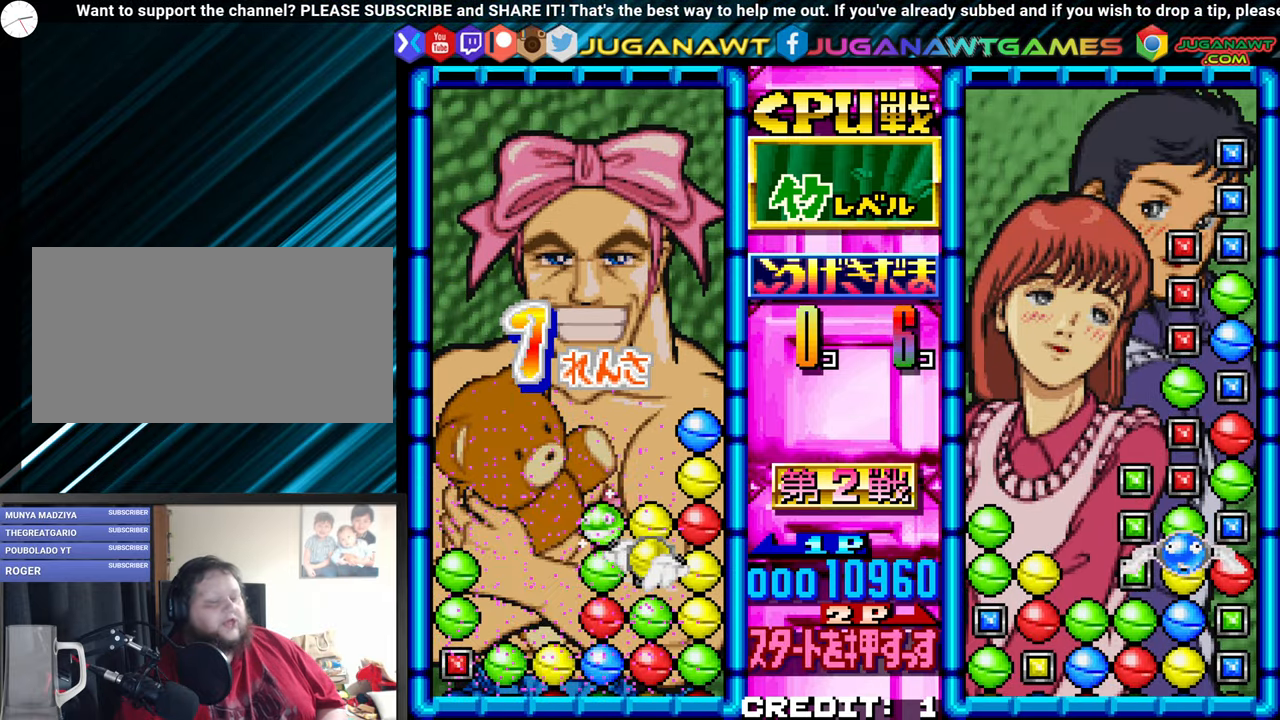
{"dt_ms": 500, "buttons": [], "left_stick": "center", "events": [[300, "SQUARE", "down"], [400, "SQUARE", "up"]]}
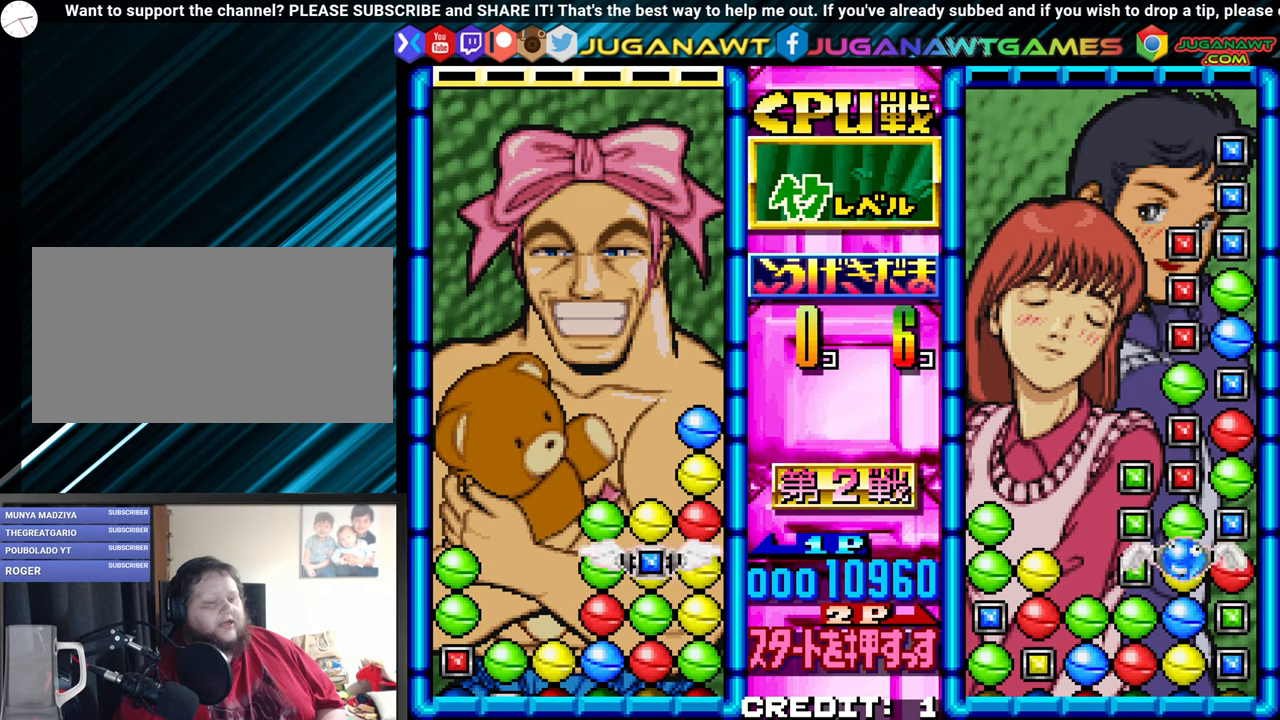
{"dt_ms": 500, "buttons": [], "left_stick": "center"}
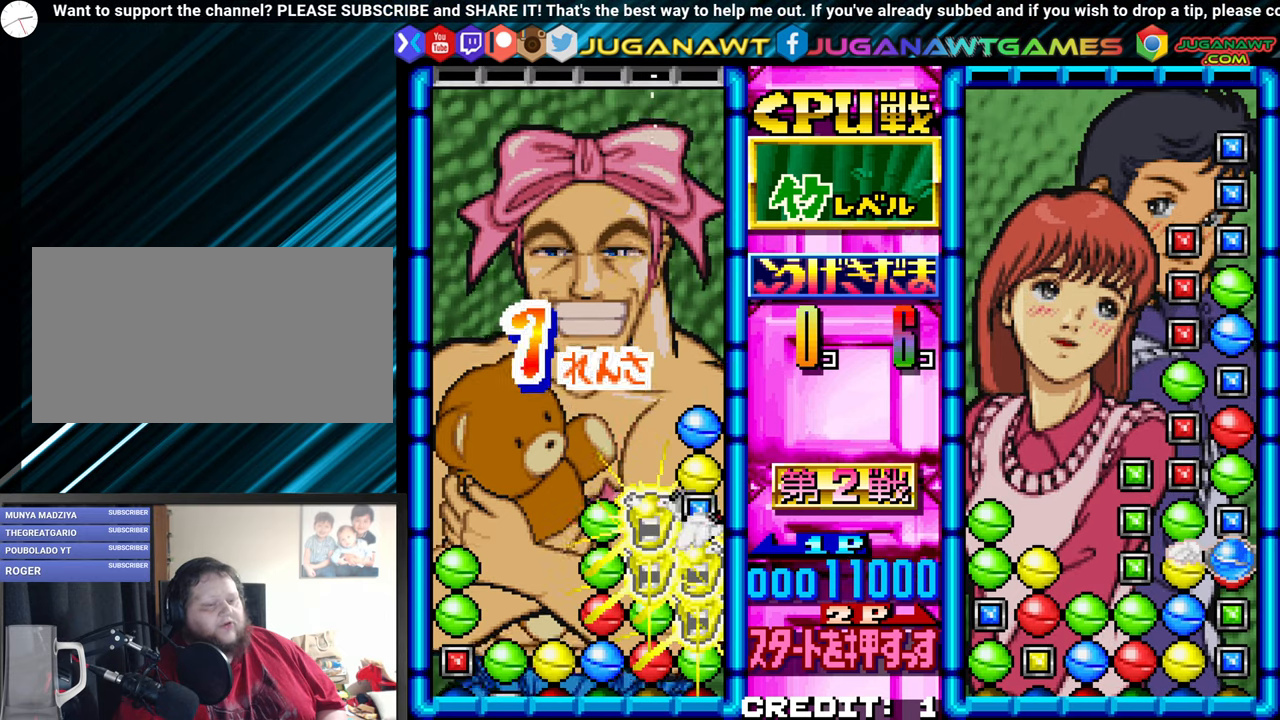
{"dt_ms": 500, "buttons": [], "left_stick": "center", "events": [[150, "left_stick", "up"], [234, "left_stick", "center"], [384, "left_stick", "left"], [467, "left_stick", "center"]]}